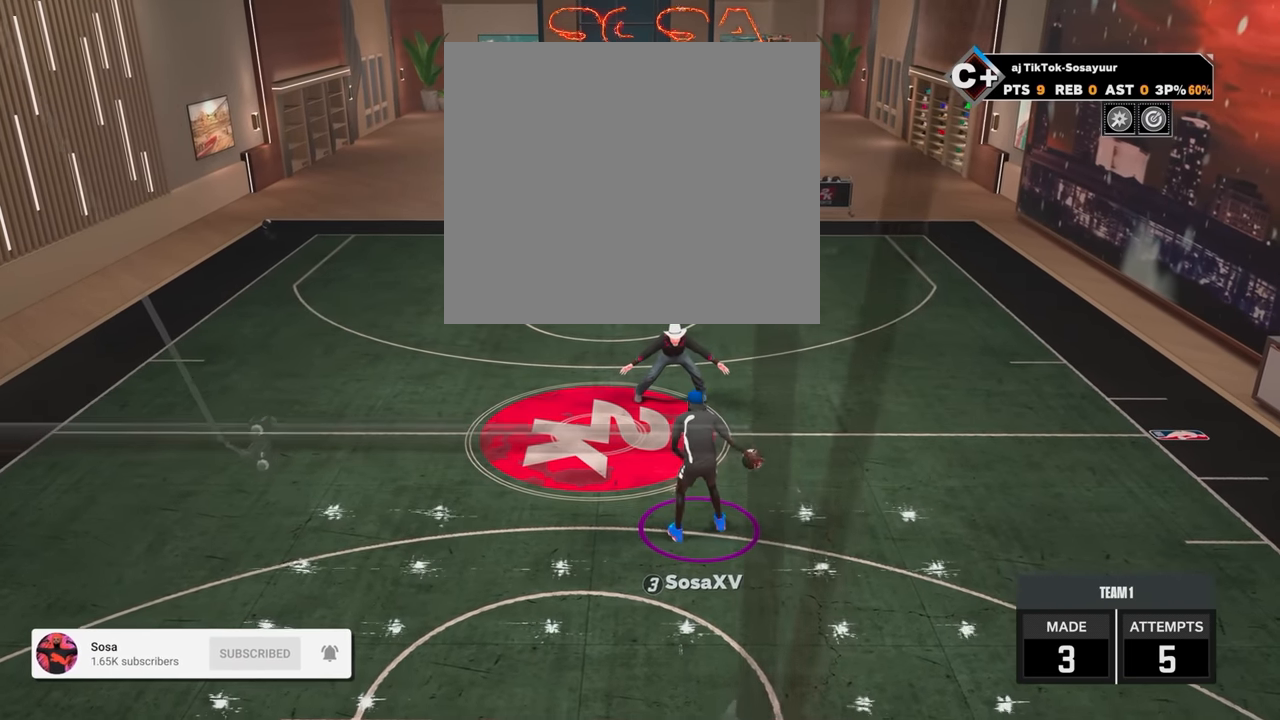
Gameplay with a controller (PlayStation layout); each line is a JSON object with the inputs held at the frame after it. "events" lists button and stick changes between this image and that frame as [ms after this image, input, new state], when the widget could be followed in between.
{"buttons": [], "left_stick": "center", "right_stick": "center", "events": []}
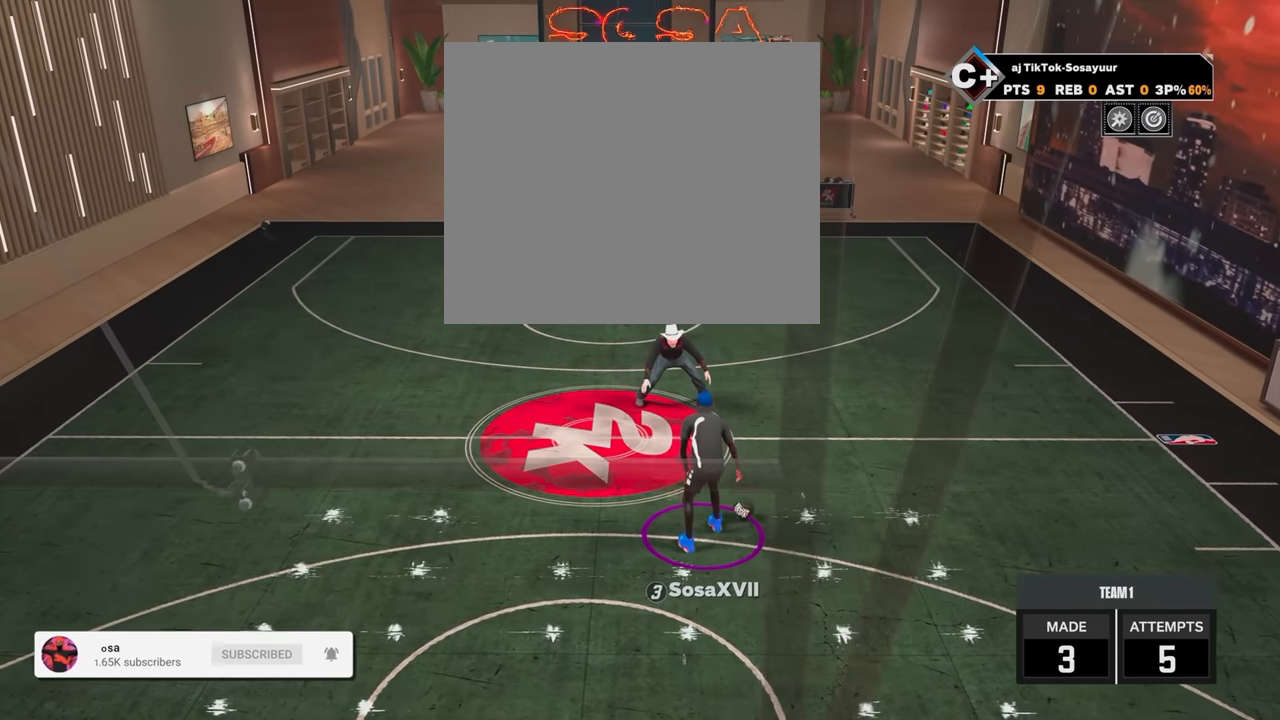
{"buttons": ["R2"], "left_stick": "center", "right_stick": "center", "events": [[283, "R2", "down"]]}
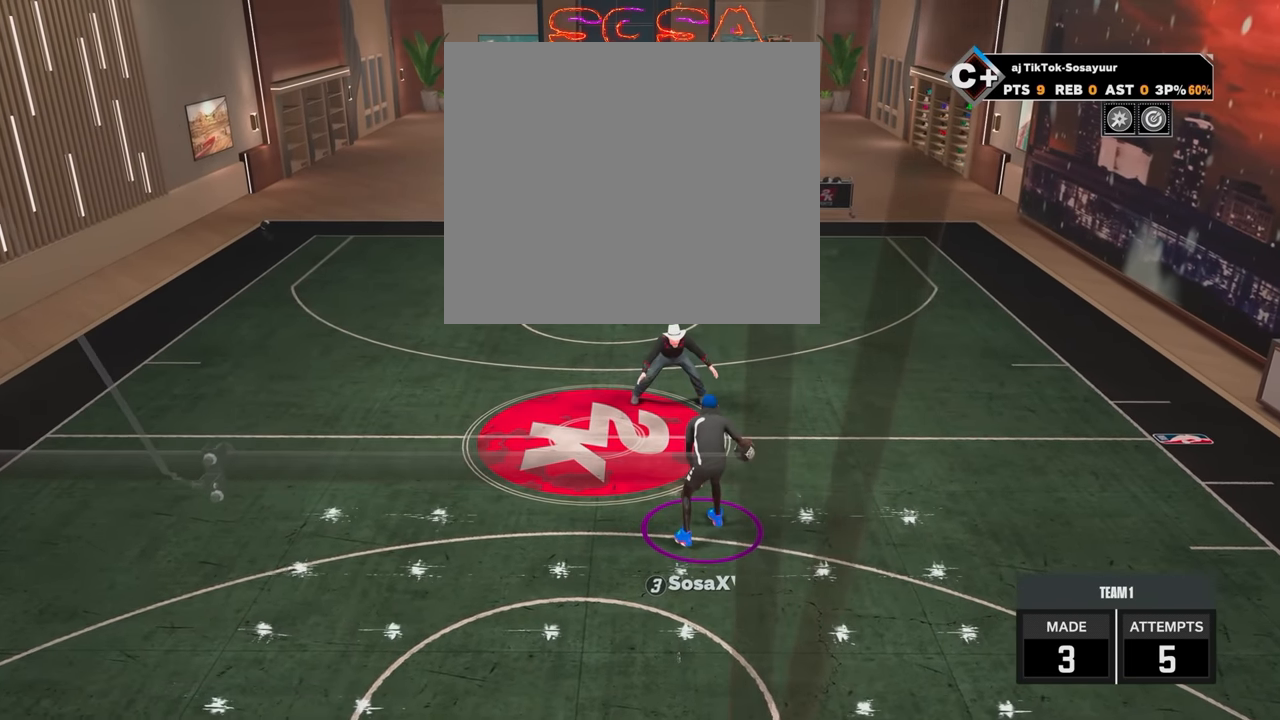
{"buttons": ["R2"], "left_stick": "center", "right_stick": "center", "events": []}
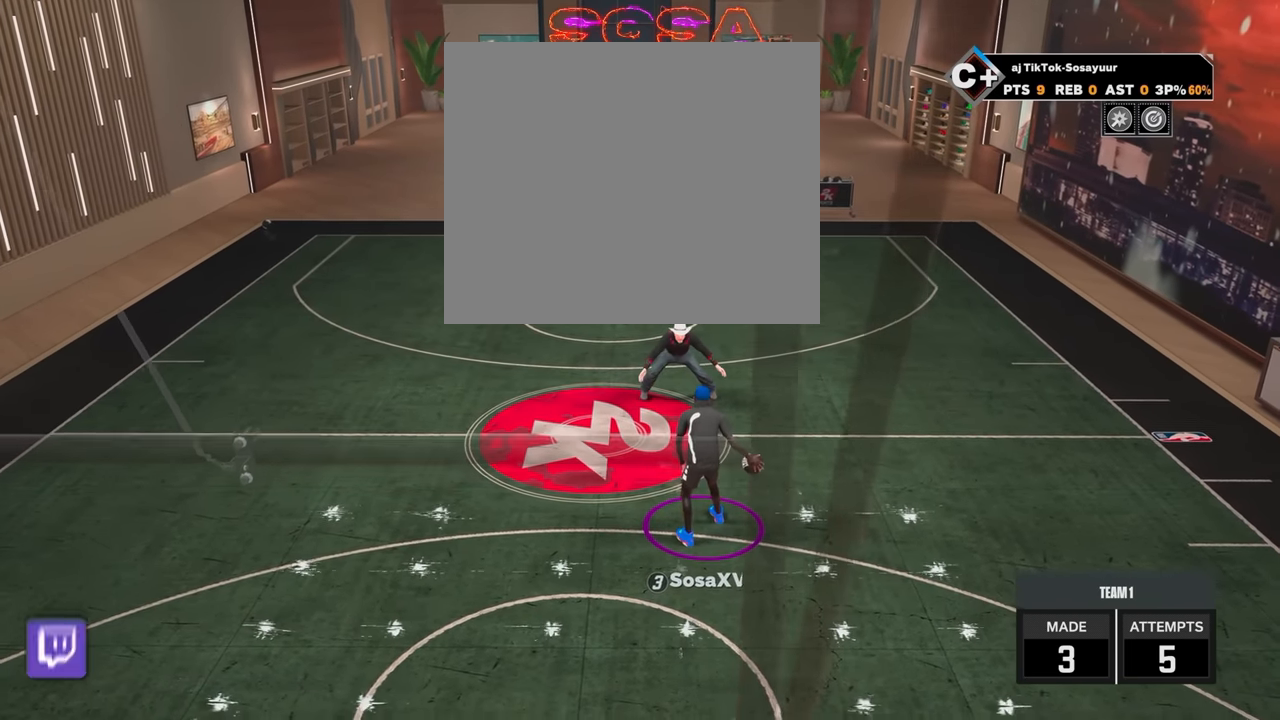
{"buttons": ["R2"], "left_stick": "center", "right_stick": "center", "events": []}
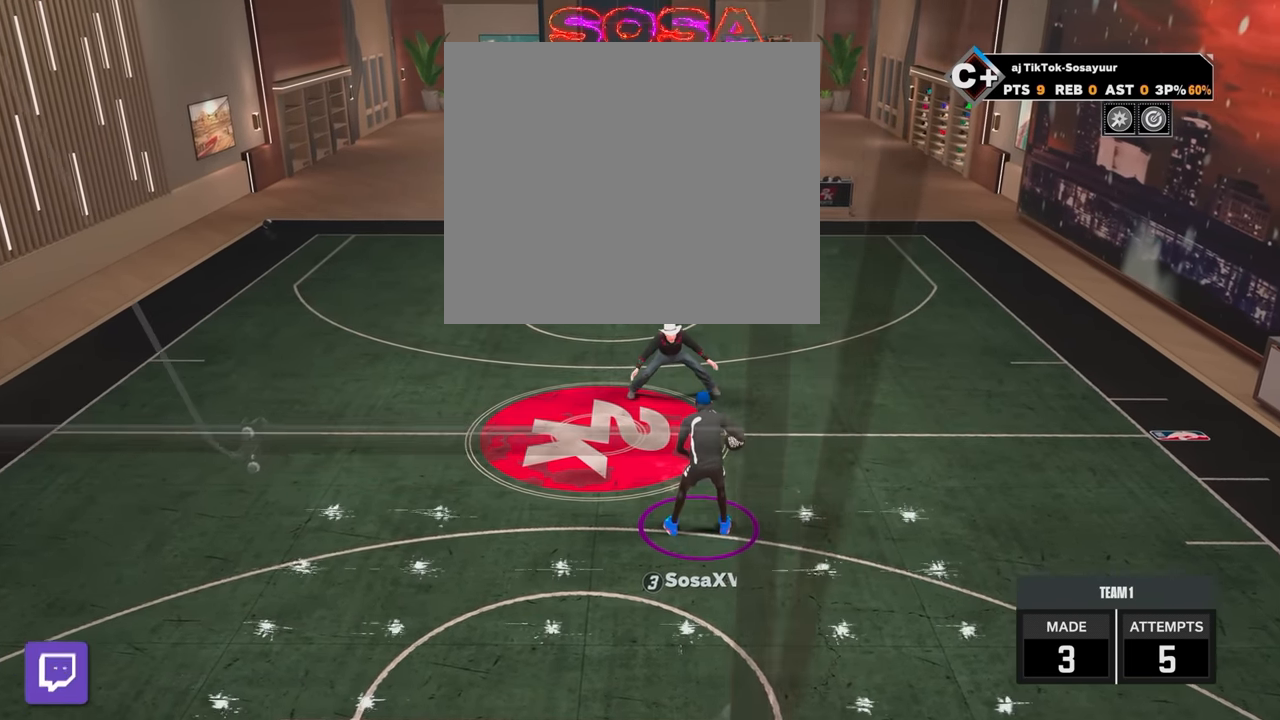
{"buttons": ["R2"], "left_stick": "center", "right_stick": "center", "events": []}
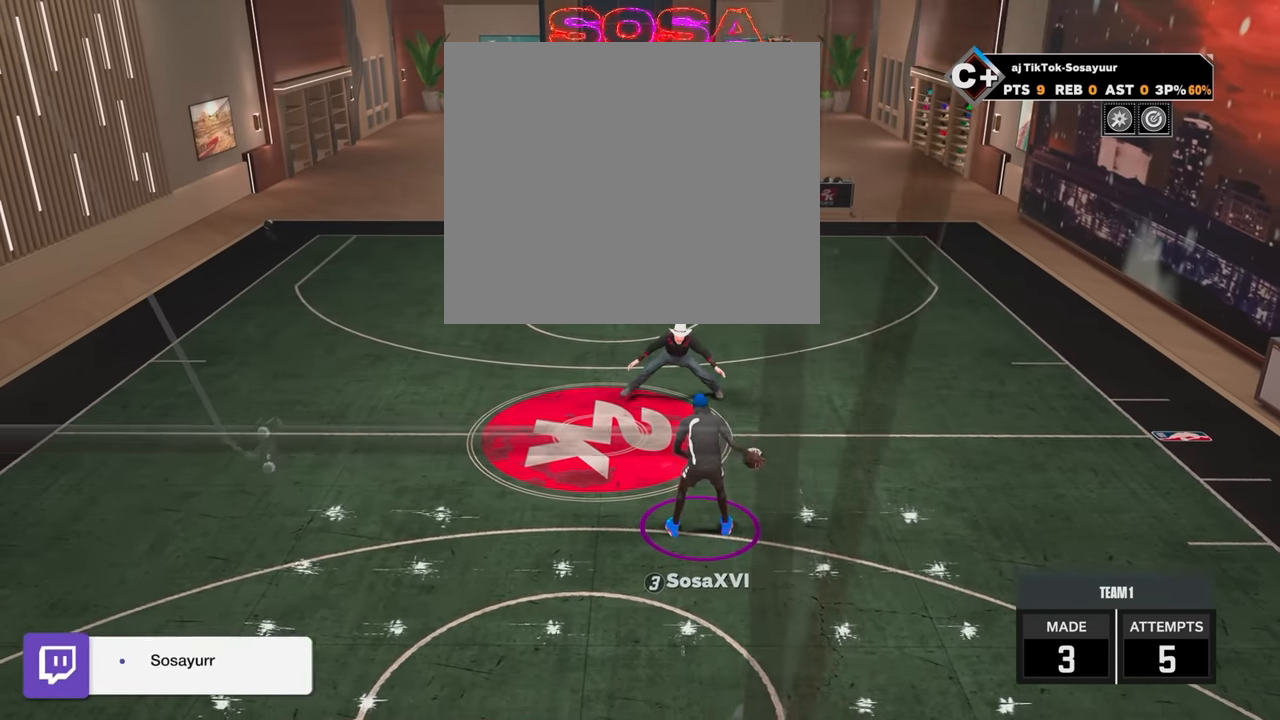
{"buttons": ["R2"], "left_stick": "center", "right_stick": "center", "events": []}
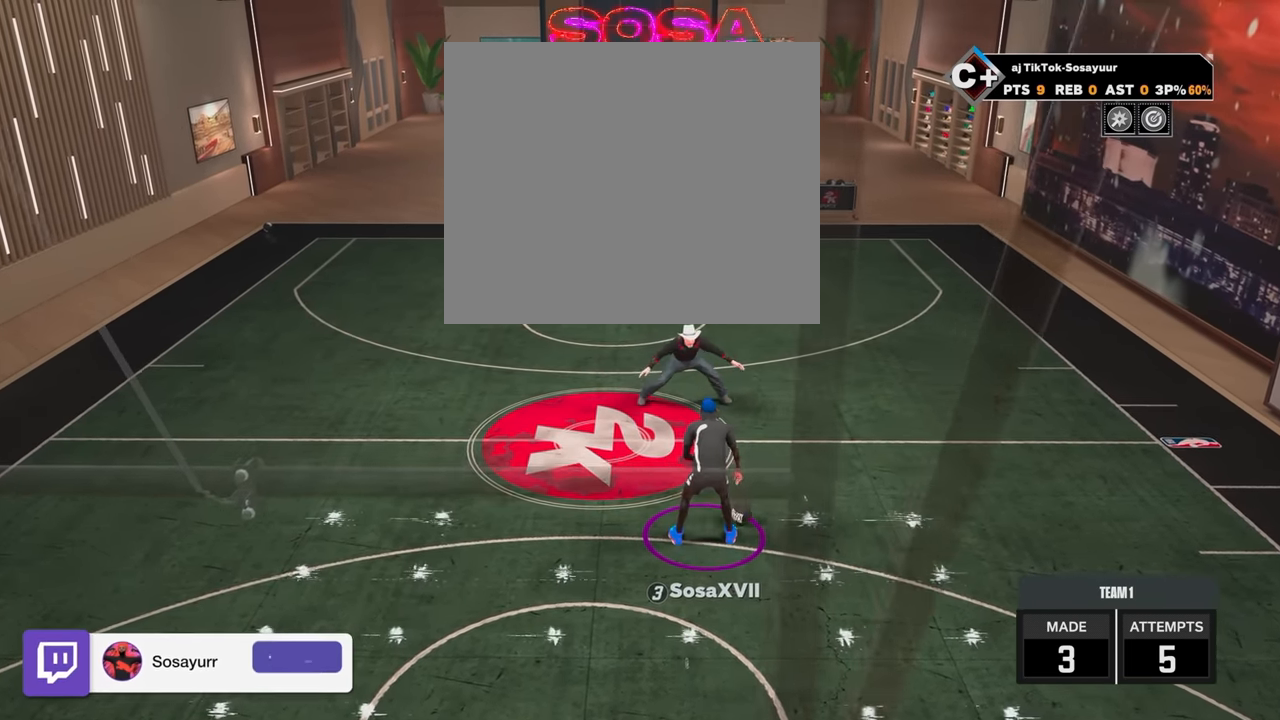
{"buttons": ["R2"], "left_stick": "center", "right_stick": "center", "events": []}
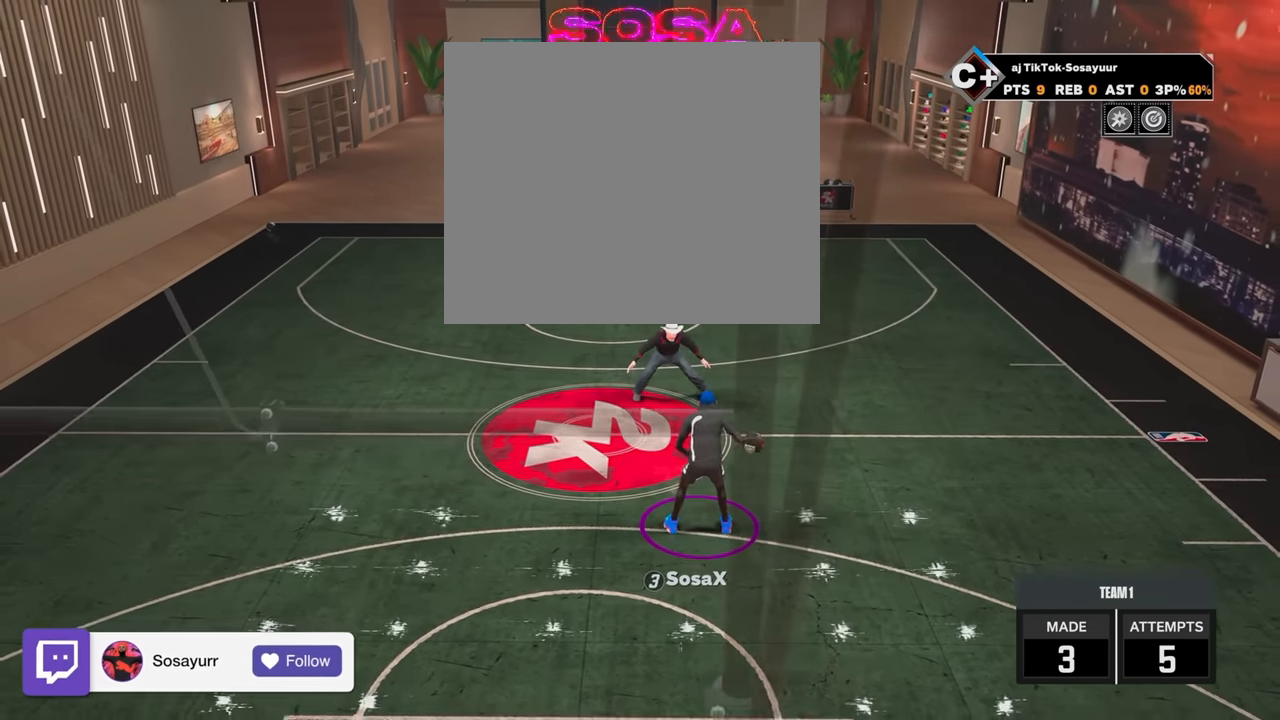
{"buttons": ["R2"], "left_stick": "center", "right_stick": "center", "events": []}
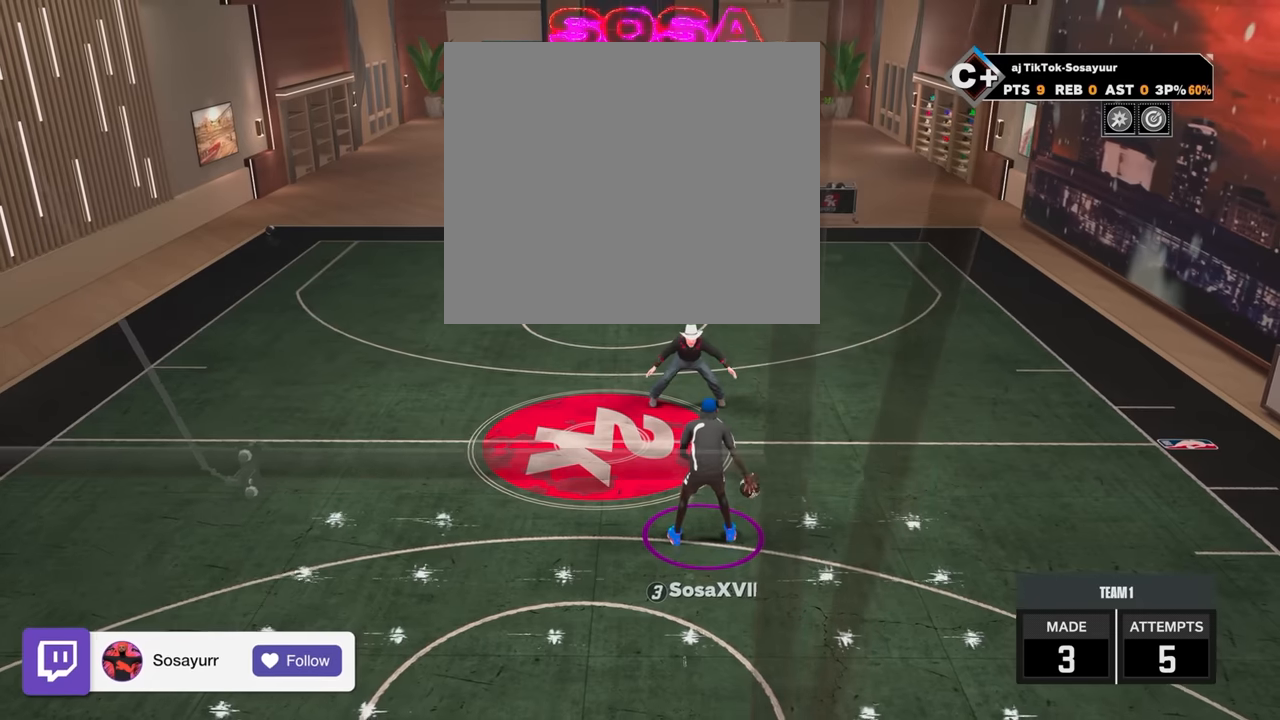
{"buttons": ["R2"], "left_stick": "center", "right_stick": "center", "events": []}
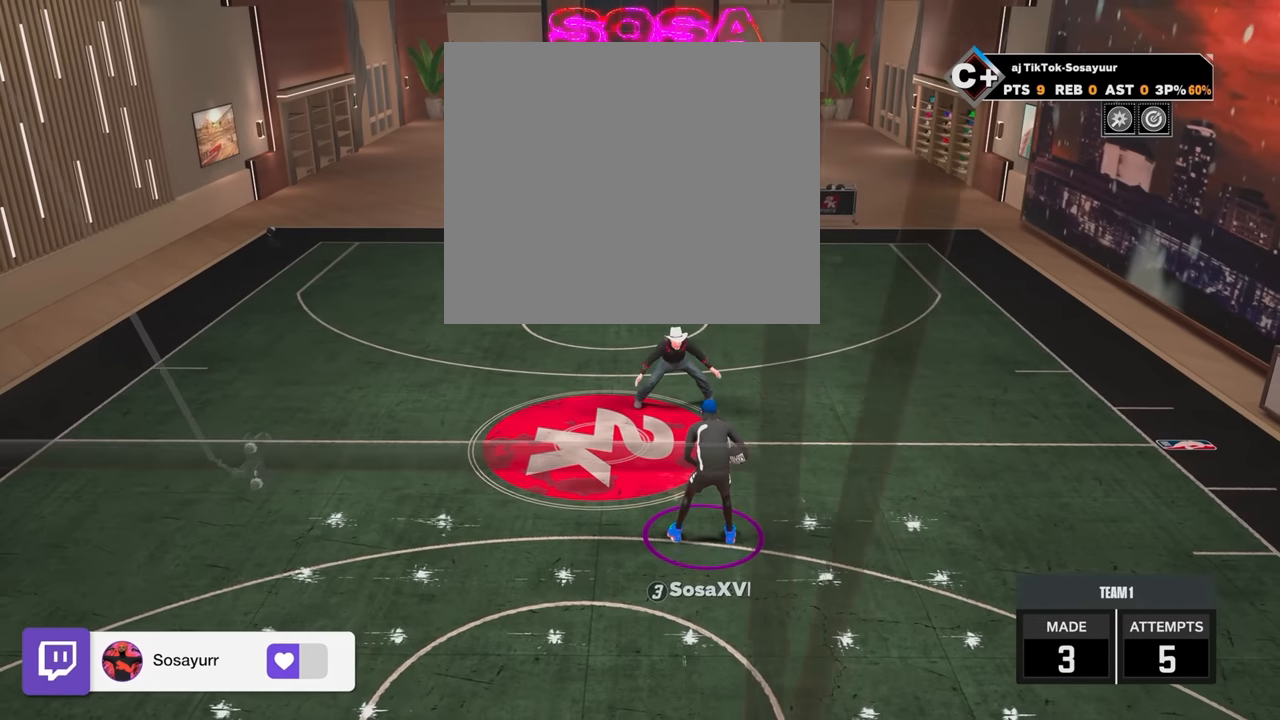
{"buttons": ["R2"], "left_stick": "center", "right_stick": "center", "events": []}
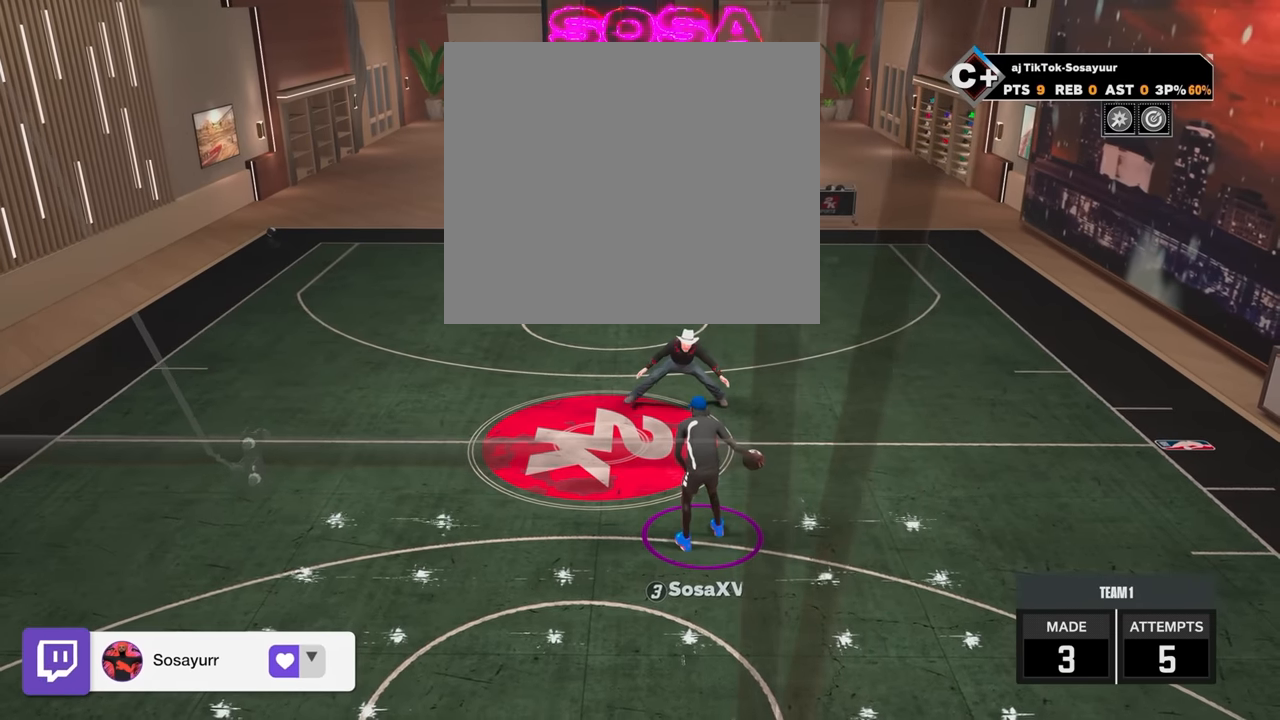
{"buttons": ["R2"], "left_stick": "center", "right_stick": "center", "events": []}
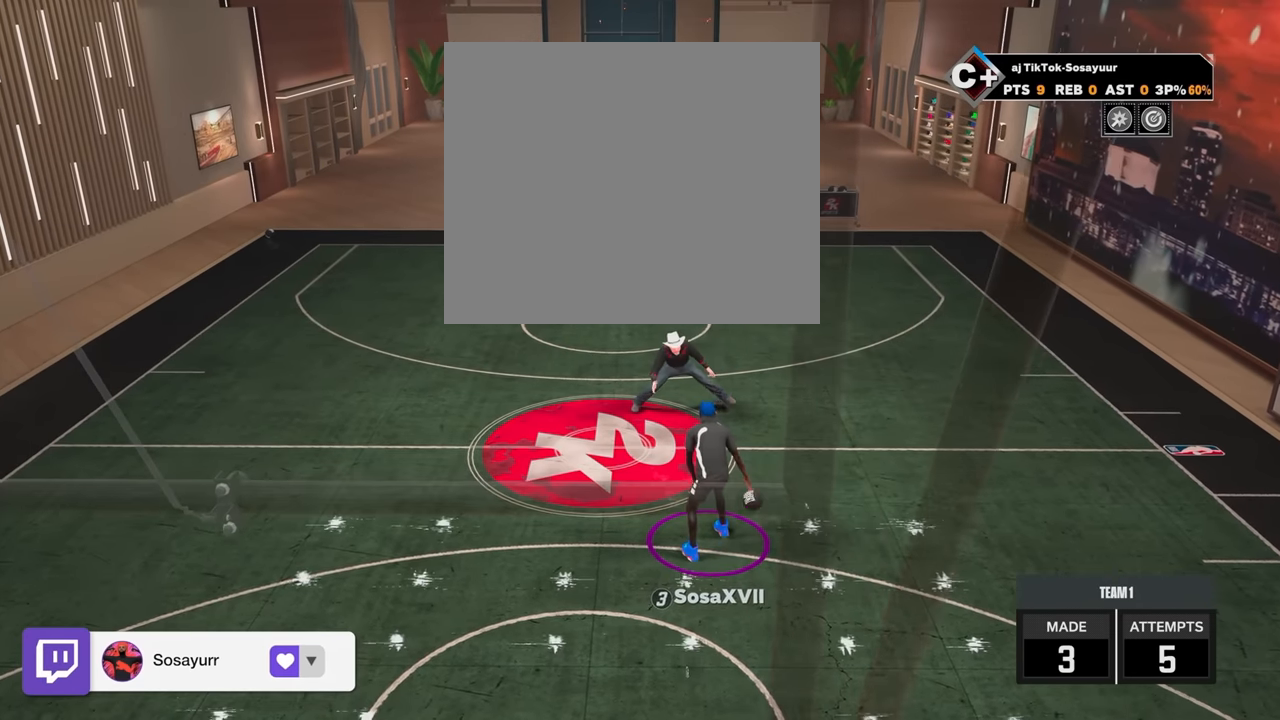
{"buttons": ["R2"], "left_stick": "center", "right_stick": "center", "events": []}
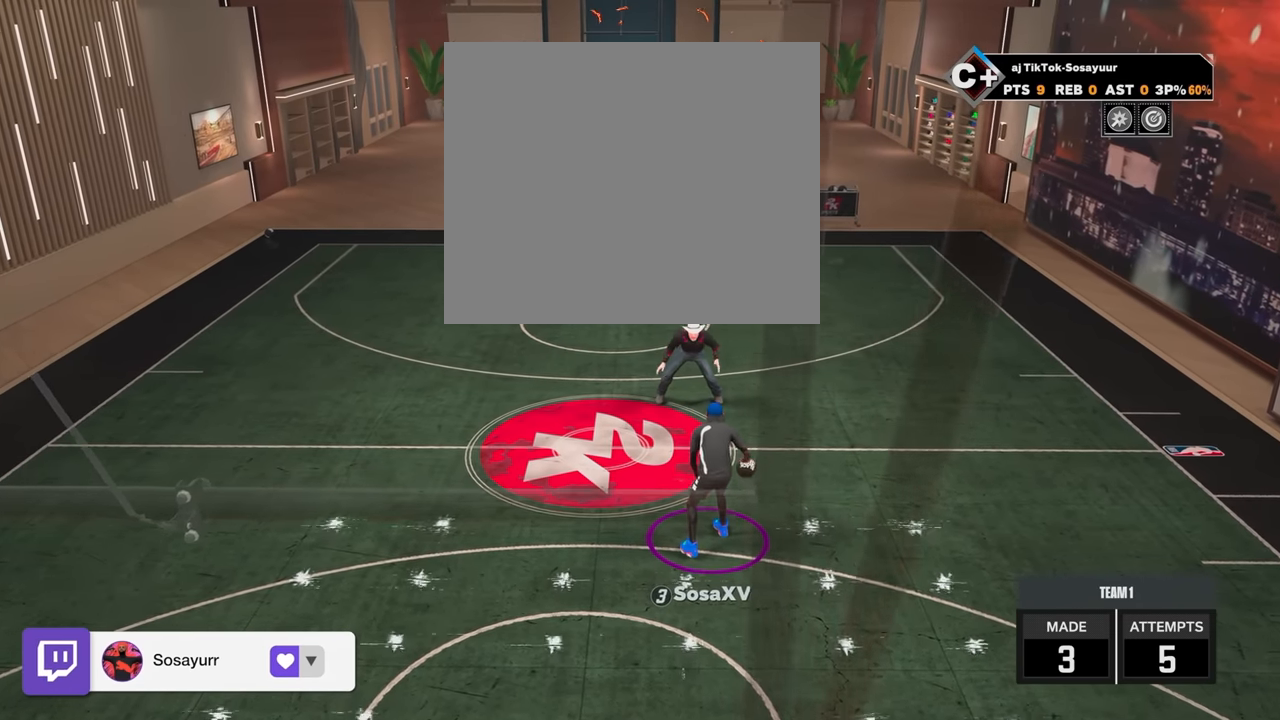
{"buttons": ["R2"], "left_stick": "down", "right_stick": "center", "events": [[333, "right_stick", "up"], [383, "right_stick", "center"], [483, "left_stick", "down"]]}
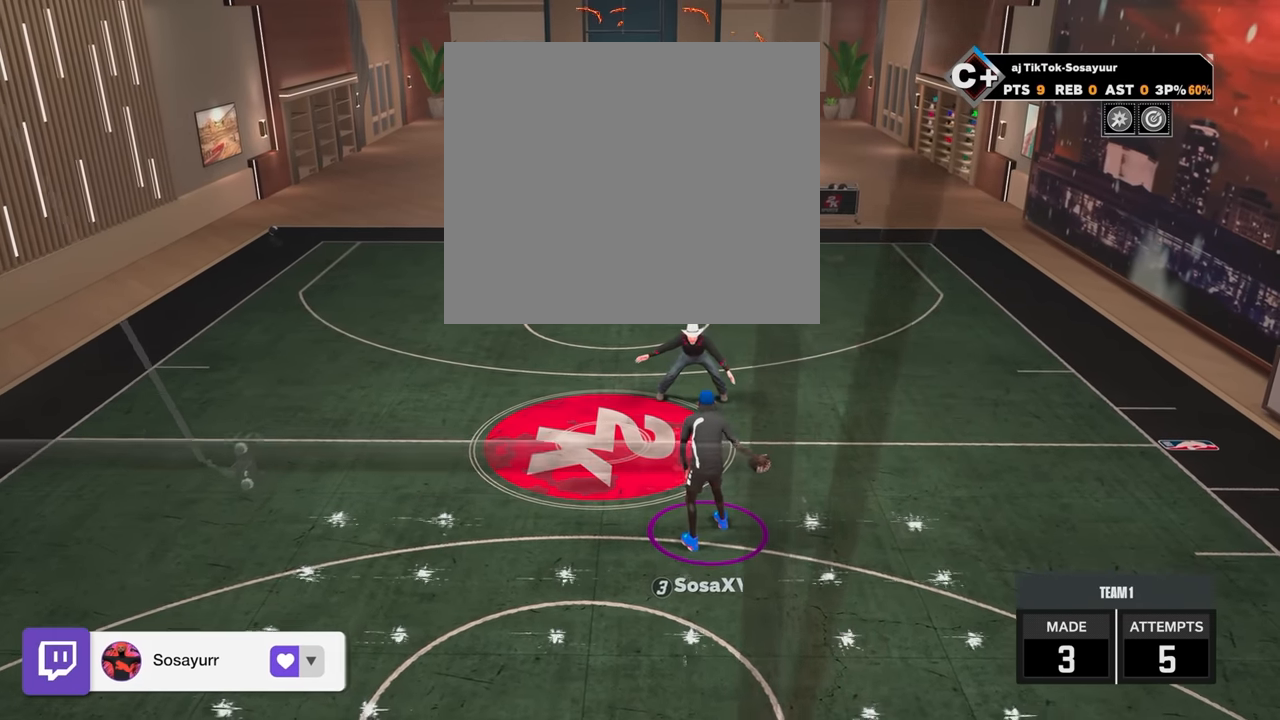
{"buttons": ["R2"], "left_stick": "center", "right_stick": "center", "events": [[116, "left_stick", "center"]]}
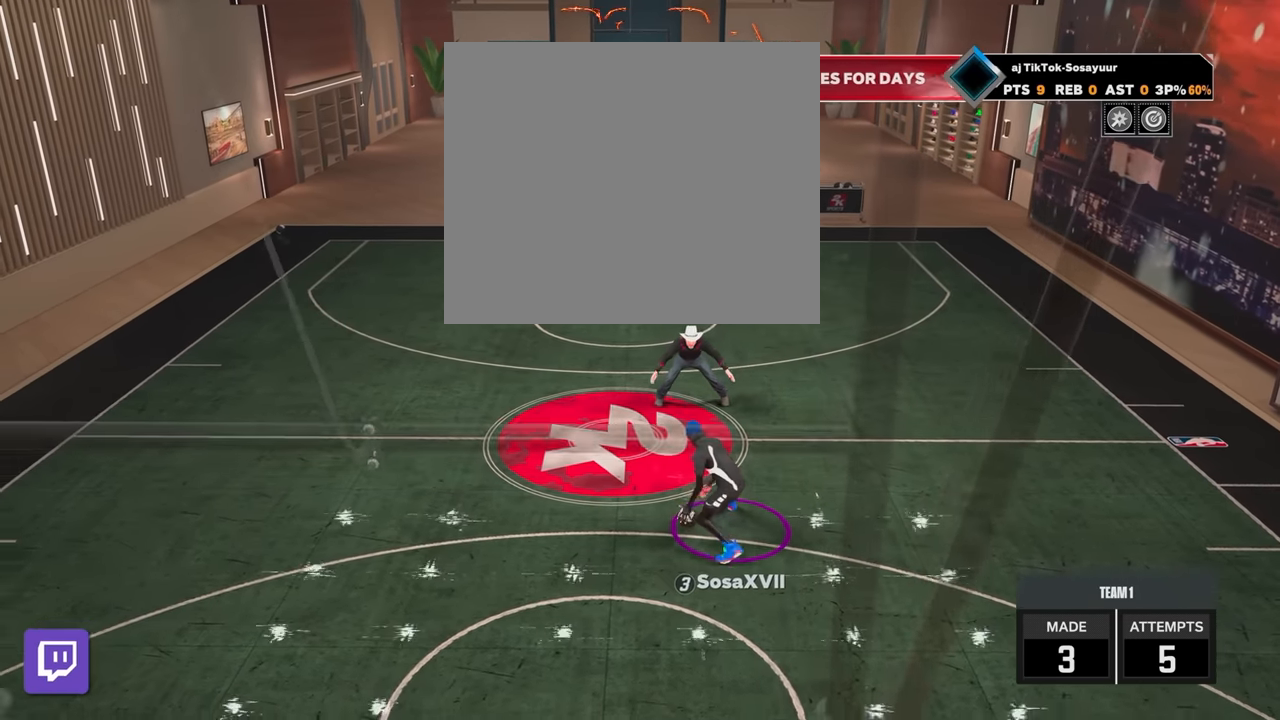
{"buttons": ["R2"], "left_stick": "center", "right_stick": "center", "events": []}
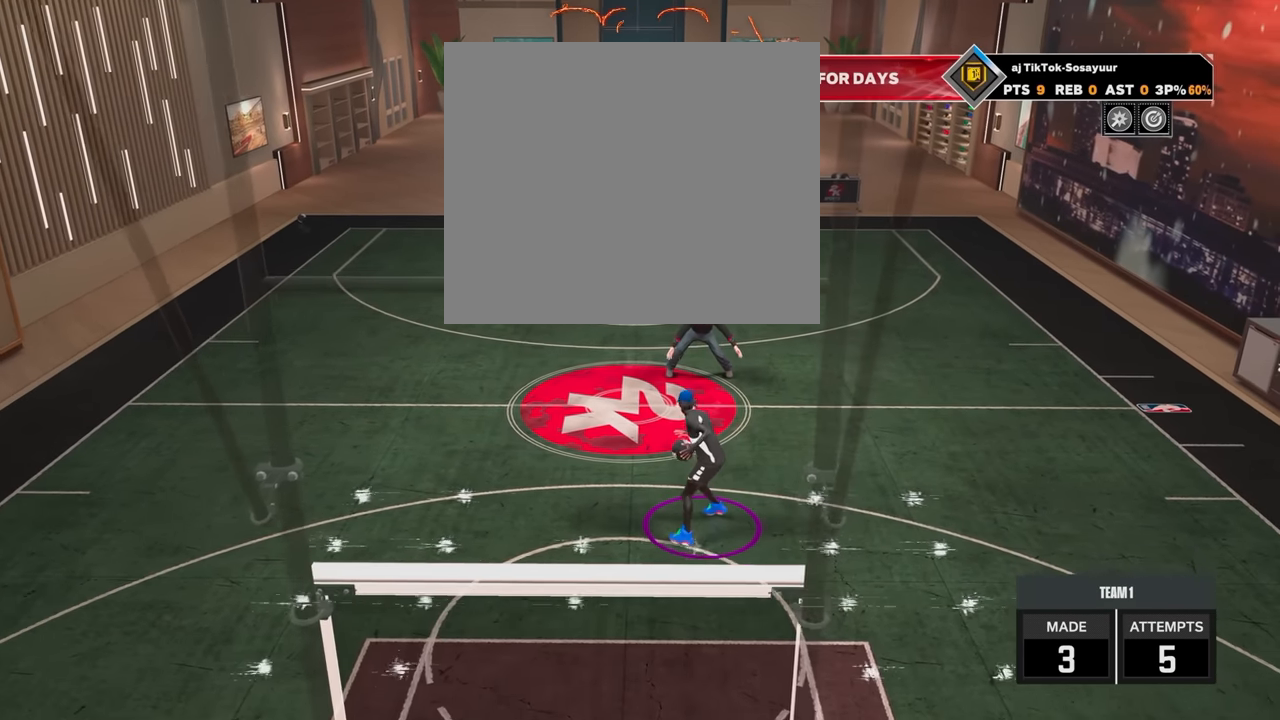
{"buttons": ["R2"], "left_stick": "center", "right_stick": "center", "events": []}
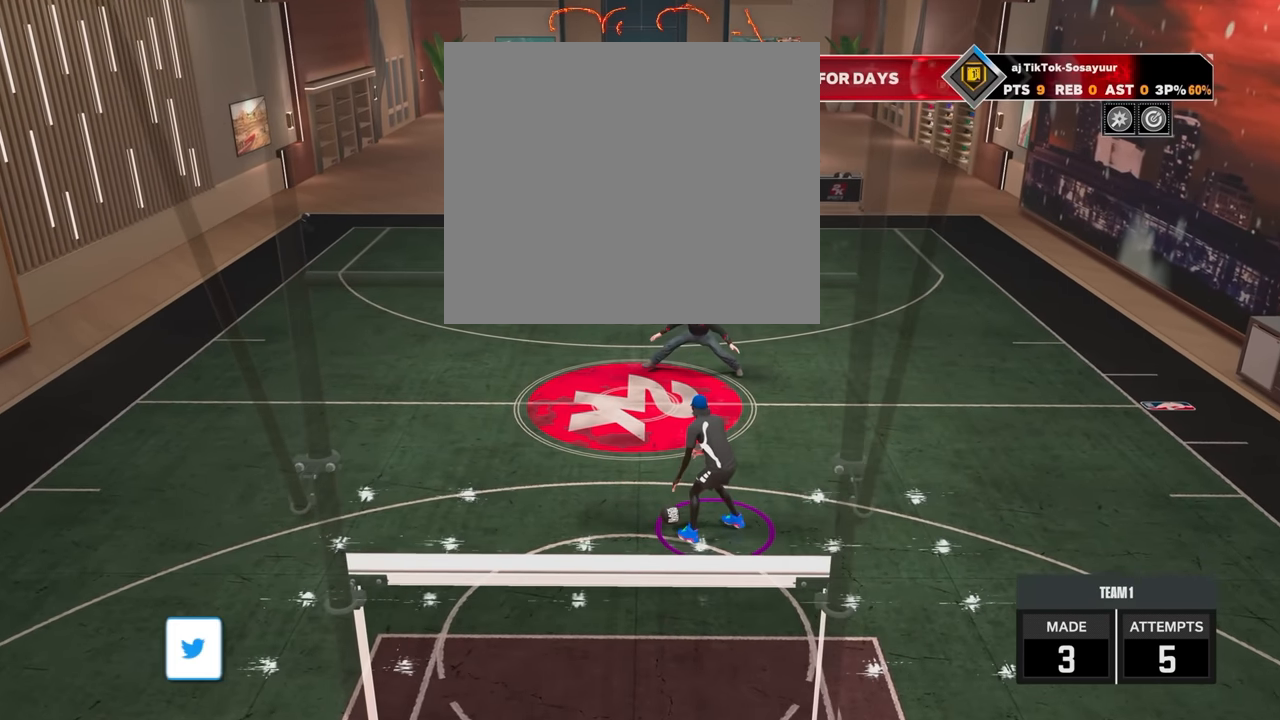
{"buttons": ["R2"], "left_stick": "center", "right_stick": "center", "events": [[216, "right_stick", "up"], [283, "right_stick", "center"], [316, "left_stick", "down"], [466, "left_stick", "center"]]}
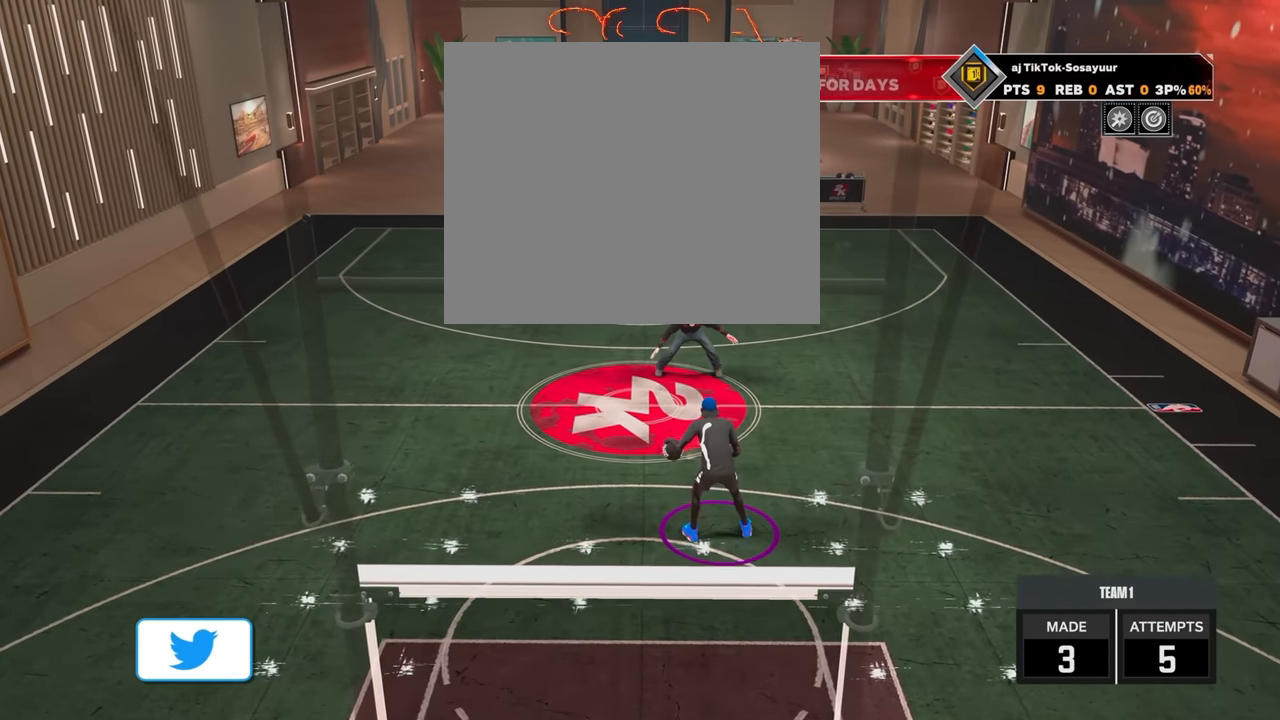
{"buttons": ["R2"], "left_stick": "center", "right_stick": "center", "events": []}
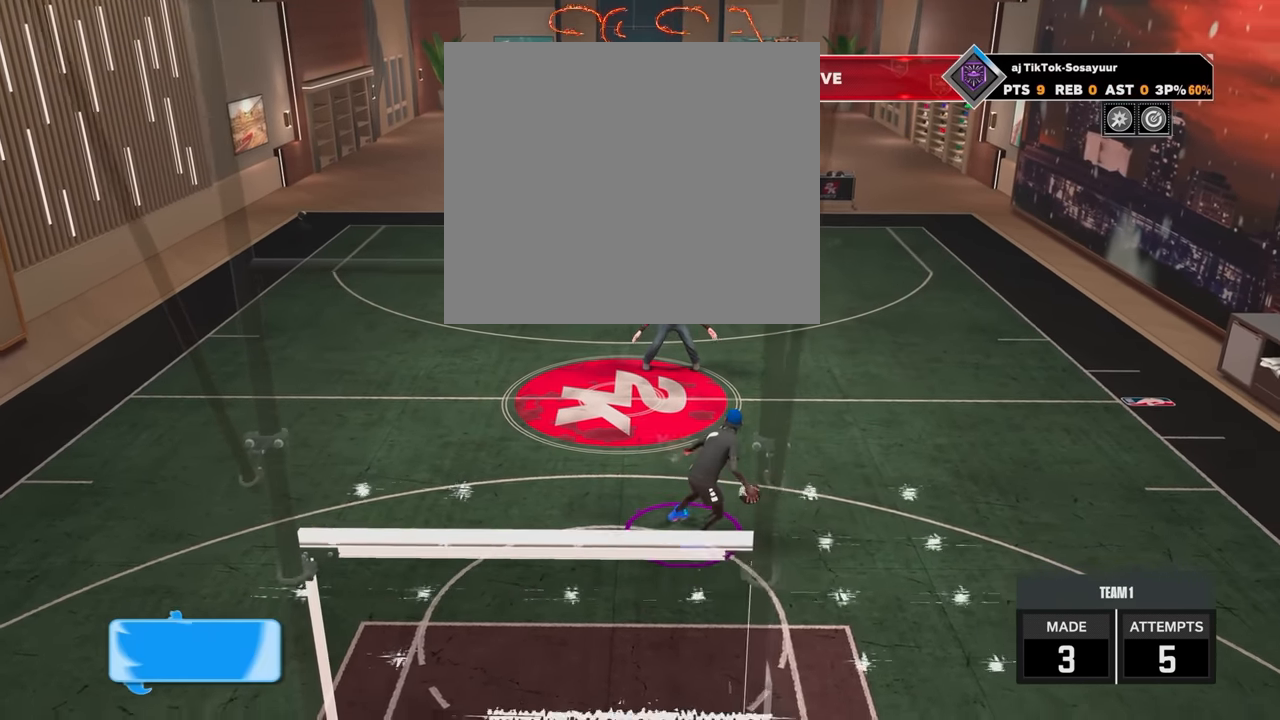
{"buttons": ["R2"], "left_stick": "center", "right_stick": "center", "events": []}
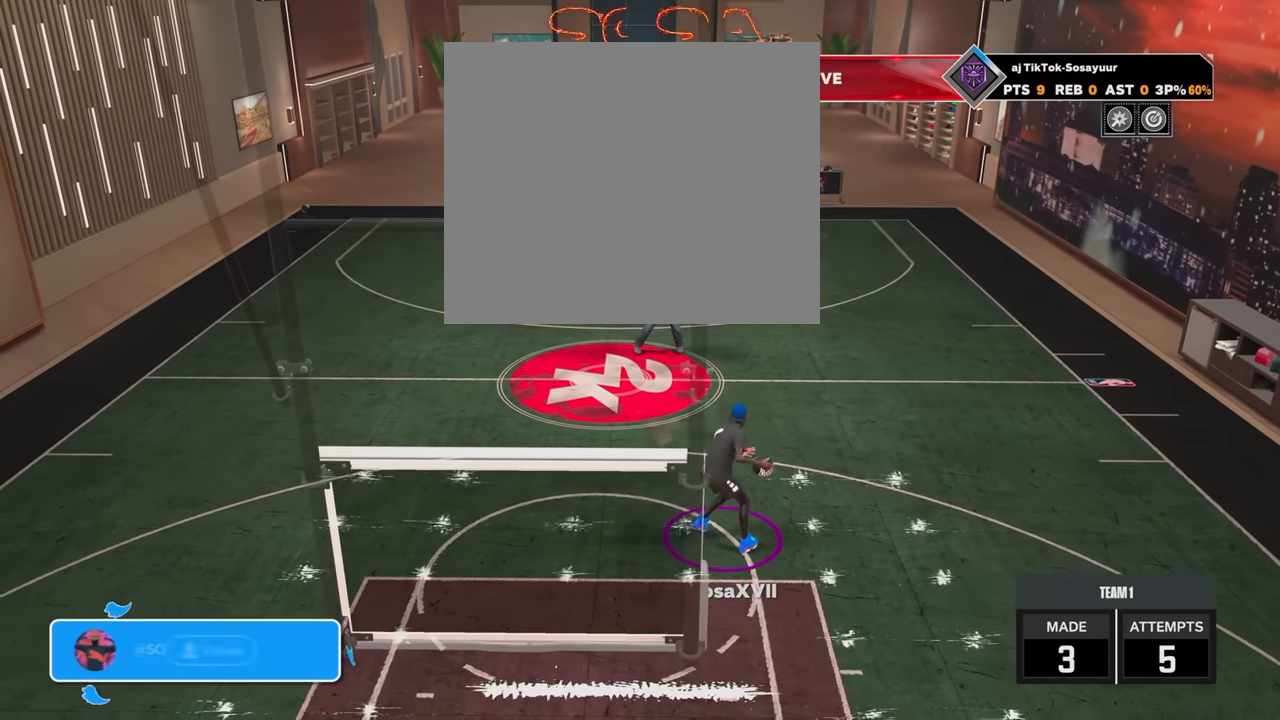
{"buttons": ["R2"], "left_stick": "down", "right_stick": "center", "events": [[316, "right_stick", "up"], [366, "right_stick", "center"], [466, "left_stick", "down"]]}
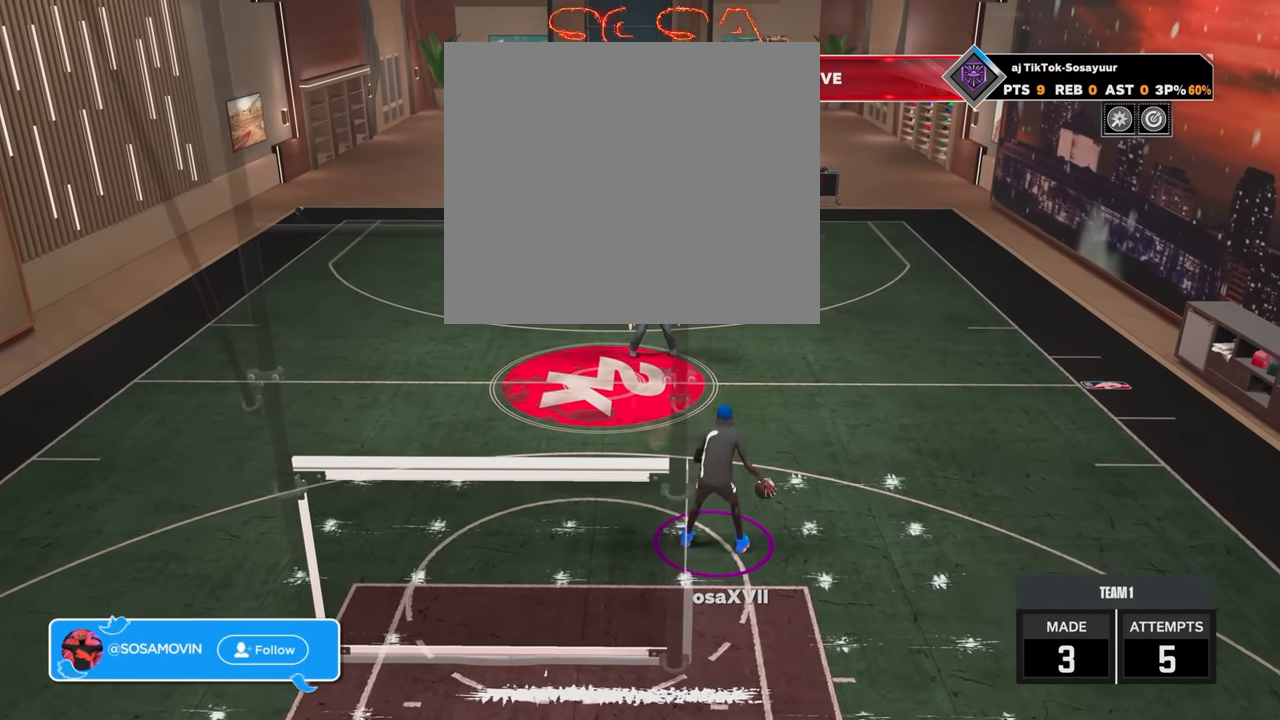
{"buttons": ["R2"], "left_stick": "center", "right_stick": "center", "events": [[66, "left_stick", "center"]]}
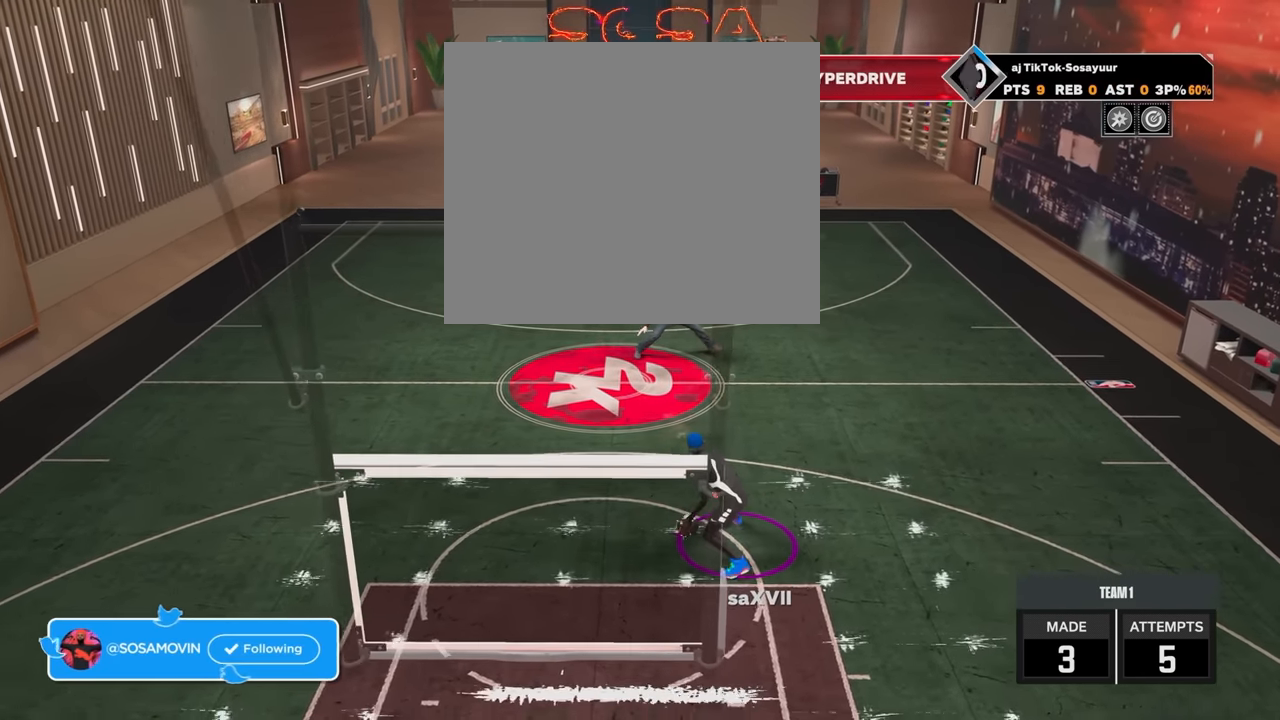
{"buttons": ["R2"], "left_stick": "center", "right_stick": "center", "events": []}
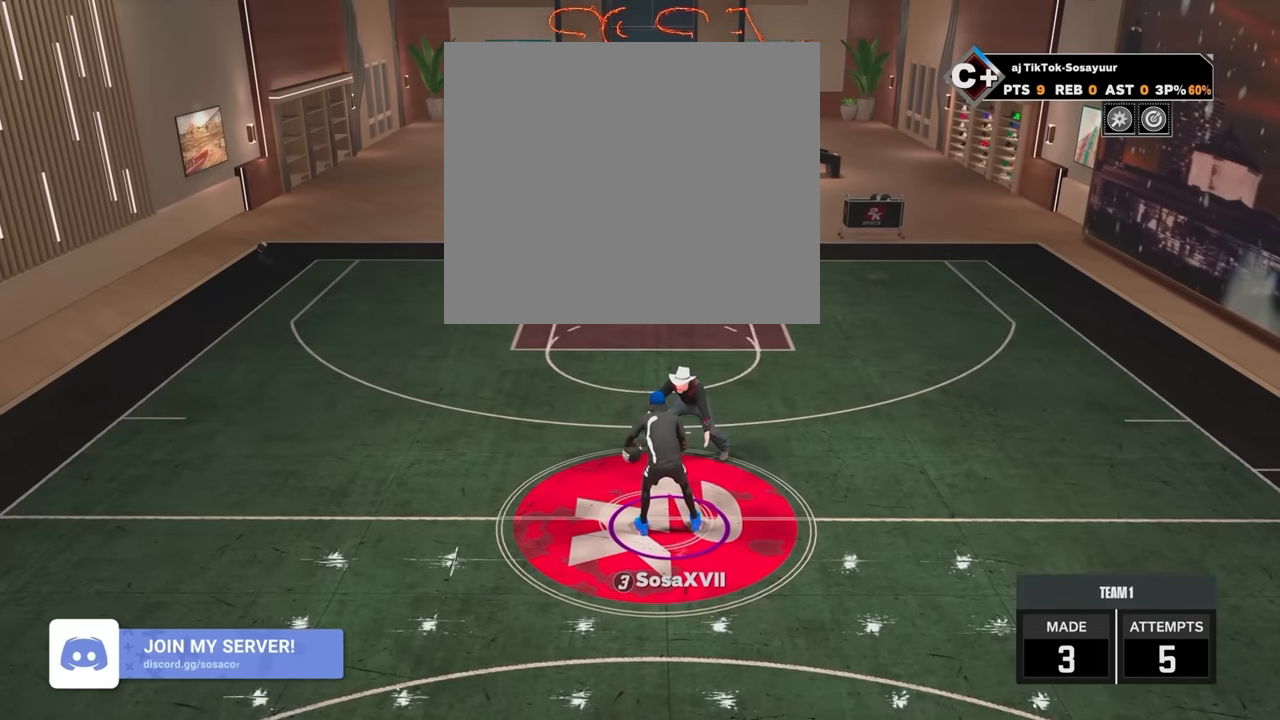
{"buttons": ["R2"], "left_stick": "center", "right_stick": "center", "events": [[183, "right_stick", "up"], [366, "right_stick", "center"]]}
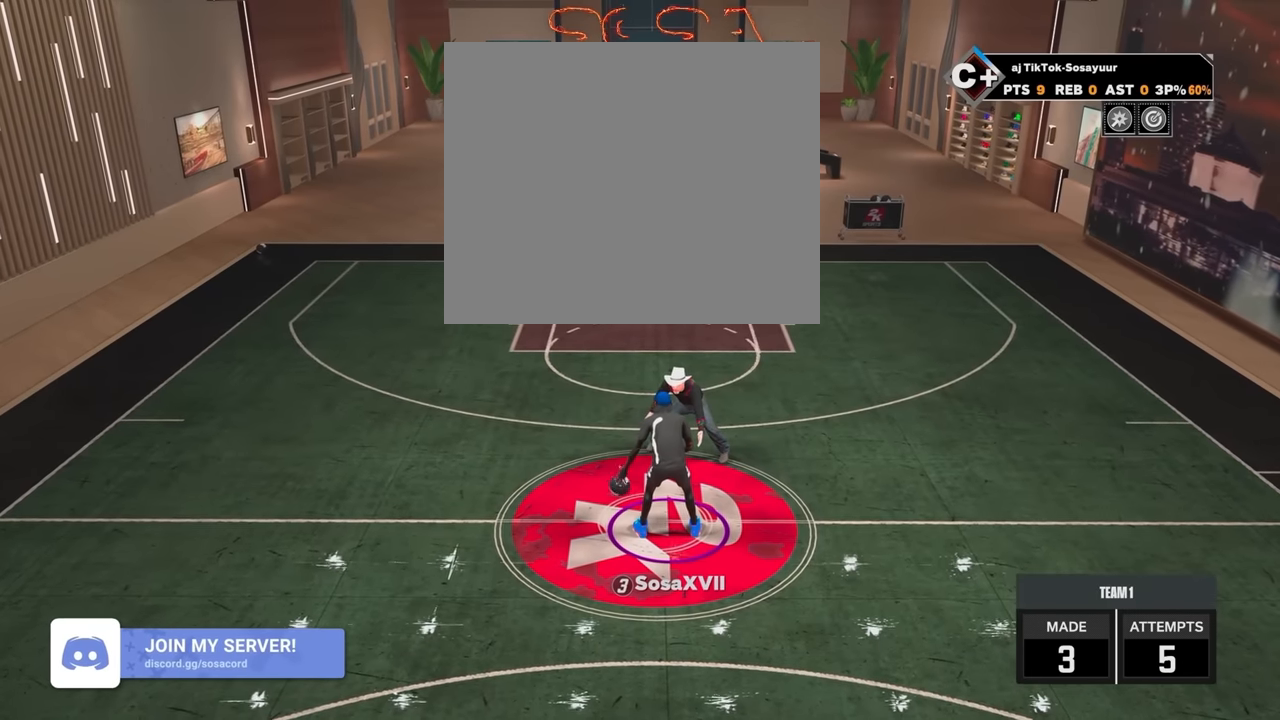
{"buttons": ["R2"], "left_stick": "center", "right_stick": "center", "events": [[16, "left_stick", "down"], [433, "left_stick", "center"]]}
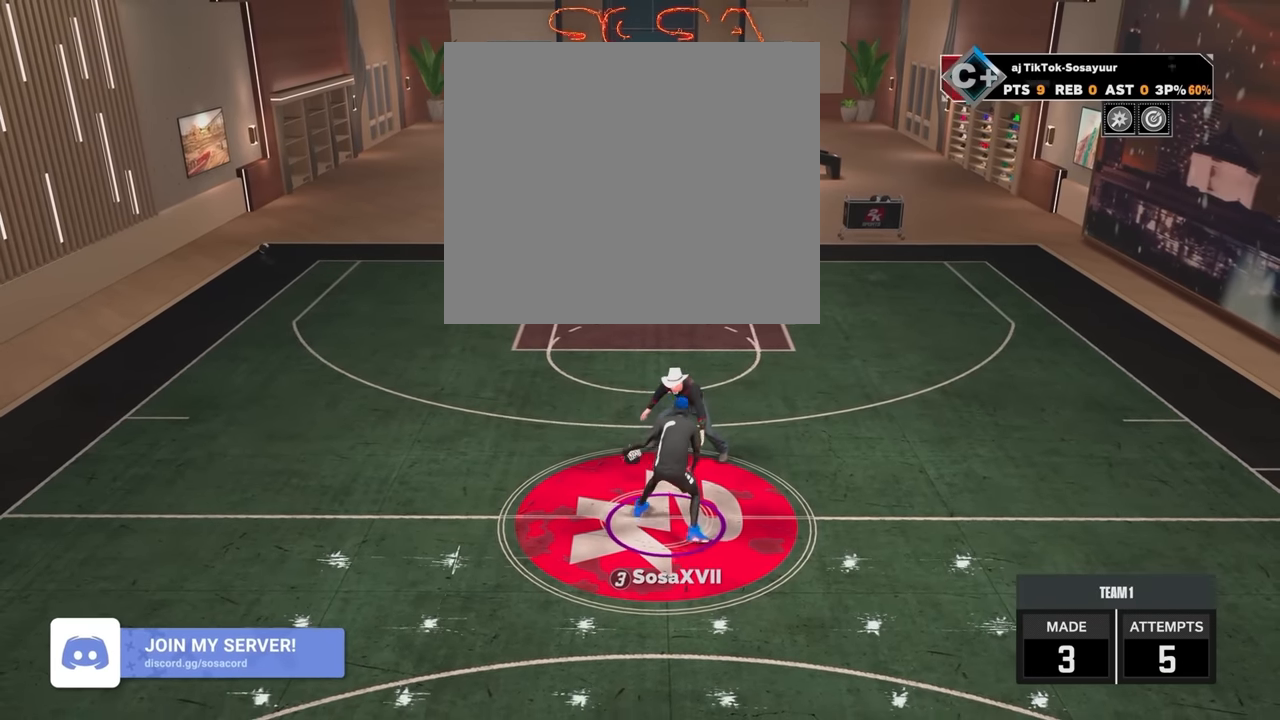
{"buttons": ["R2"], "left_stick": "down", "right_stick": "center", "events": [[83, "right_stick", "up"], [233, "right_stick", "center"], [433, "left_stick", "down"]]}
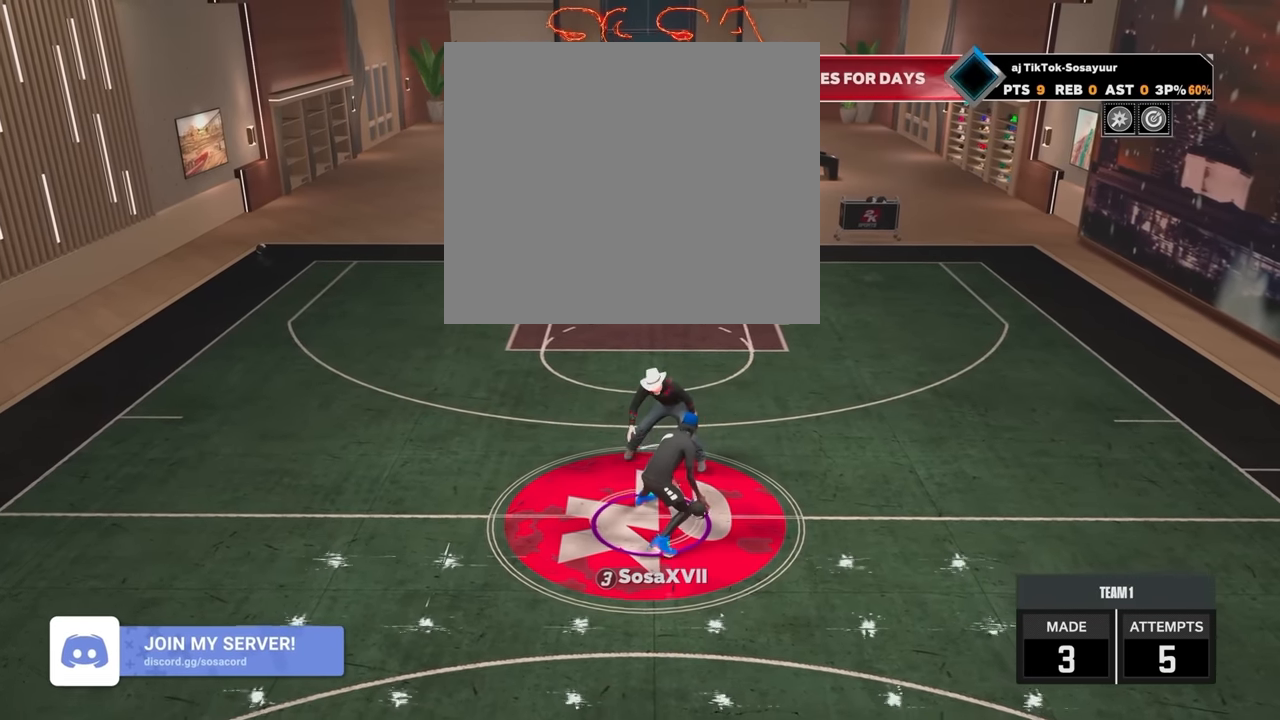
{"buttons": ["R2"], "left_stick": "center", "right_stick": "center", "events": [[466, "left_stick", "center"]]}
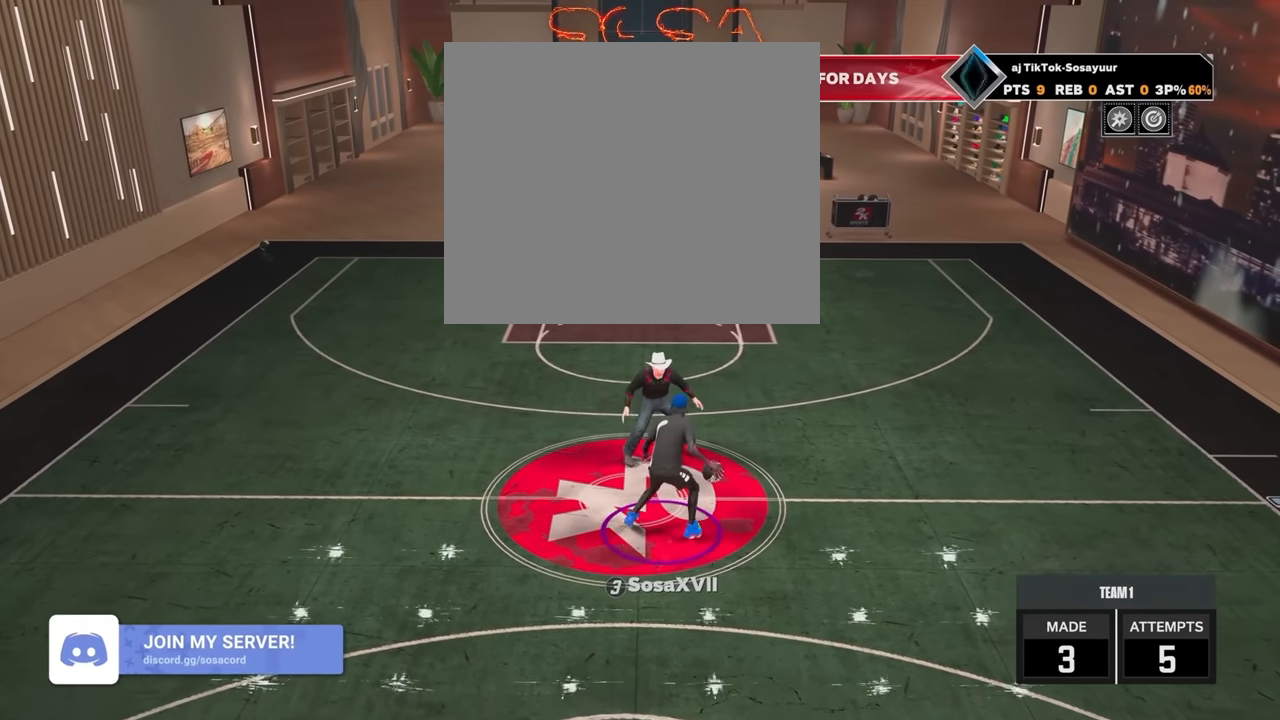
{"buttons": ["R2"], "left_stick": "down", "right_stick": "center", "events": [[83, "right_stick", "up"], [200, "right_stick", "center"], [483, "left_stick", "down"]]}
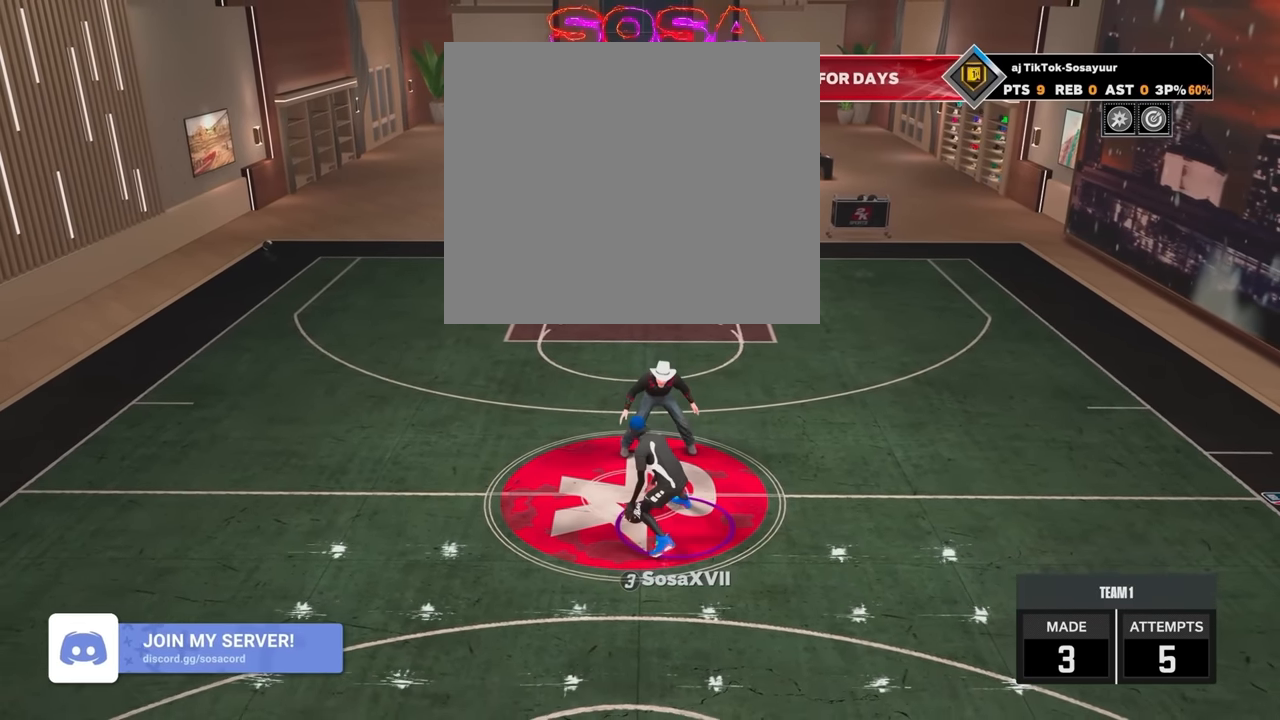
{"buttons": ["R2"], "left_stick": "center", "right_stick": "center", "events": [[450, "left_stick", "center"]]}
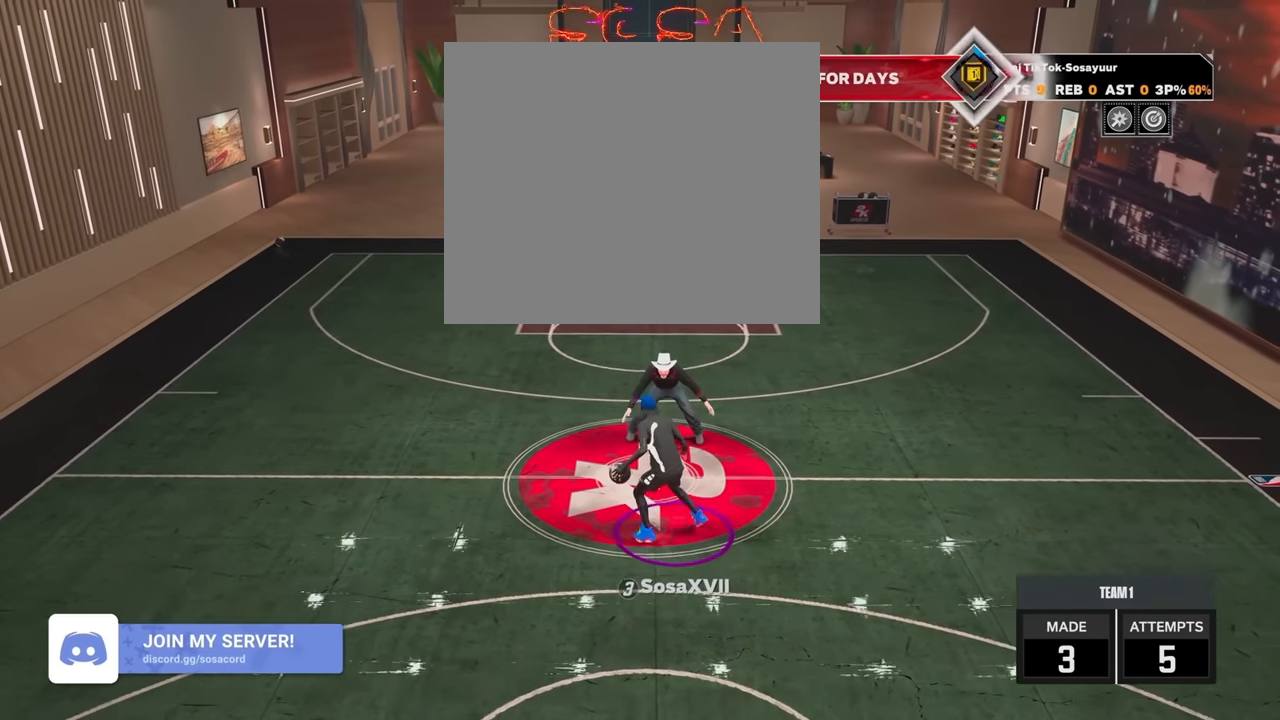
{"buttons": ["R2"], "left_stick": "down", "right_stick": "center", "events": [[83, "right_stick", "up"], [200, "right_stick", "center"], [450, "left_stick", "down"]]}
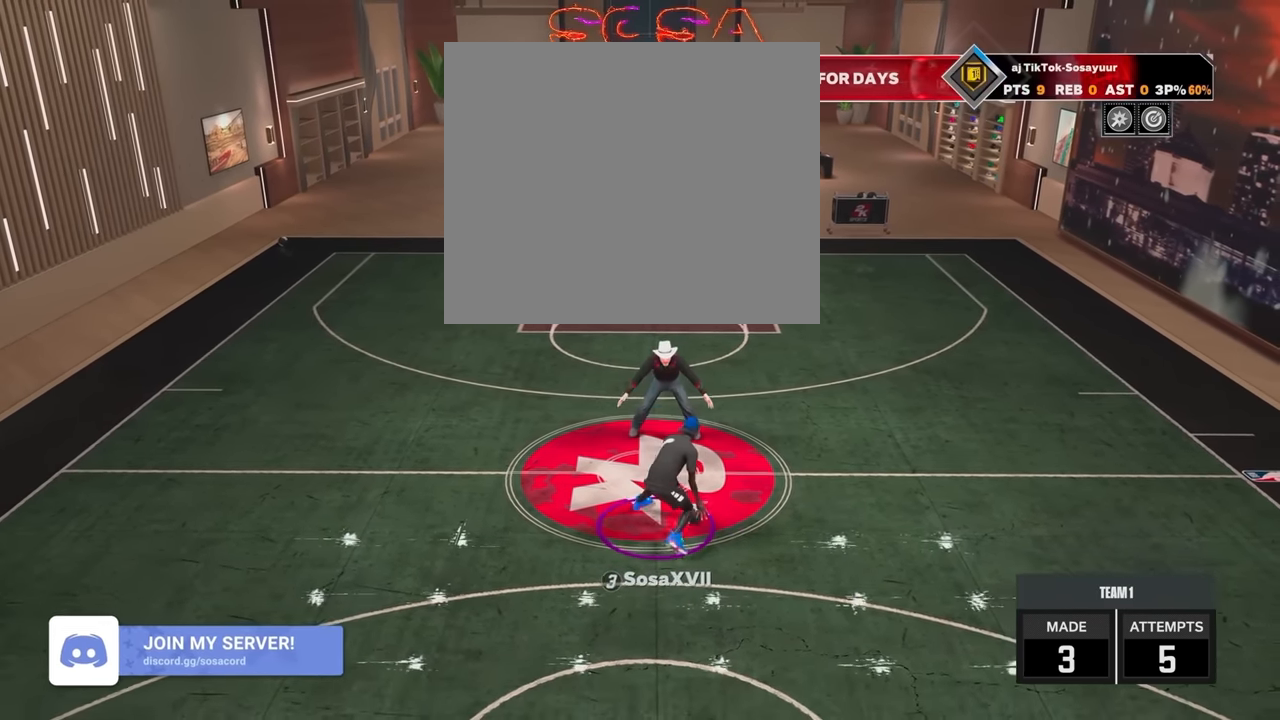
{"buttons": ["R2"], "left_stick": "center", "right_stick": "center", "events": [[466, "left_stick", "center"]]}